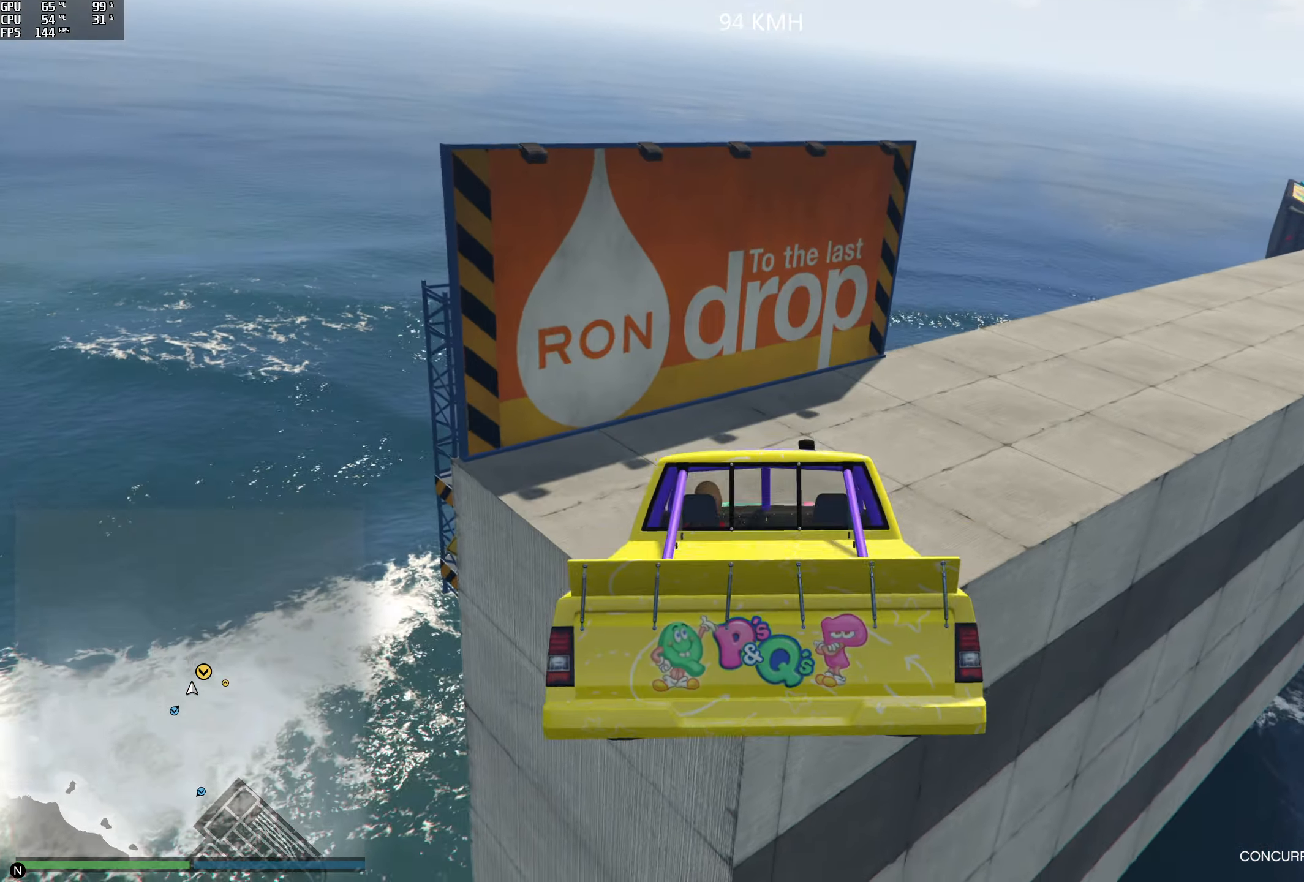
Gameplay with a controller (Xbox layout); each line is a JSON object with the inputs held at the frame after it. "events" lists button and stick changes between this image and that frame as [ms after this image, input, new state], when the widget could be followed in between.
{"buttons": ["L2"], "left_stick": "right", "right_stick": "up-right", "events": [[17, "left_stick", "center"], [67, "R1", "up"], [67, "left_stick", "left"], [167, "right_stick", "up-right"], [217, "left_stick", "up-left"], [234, "L2", "down"], [367, "left_stick", "center"], [450, "left_stick", "right"]]}
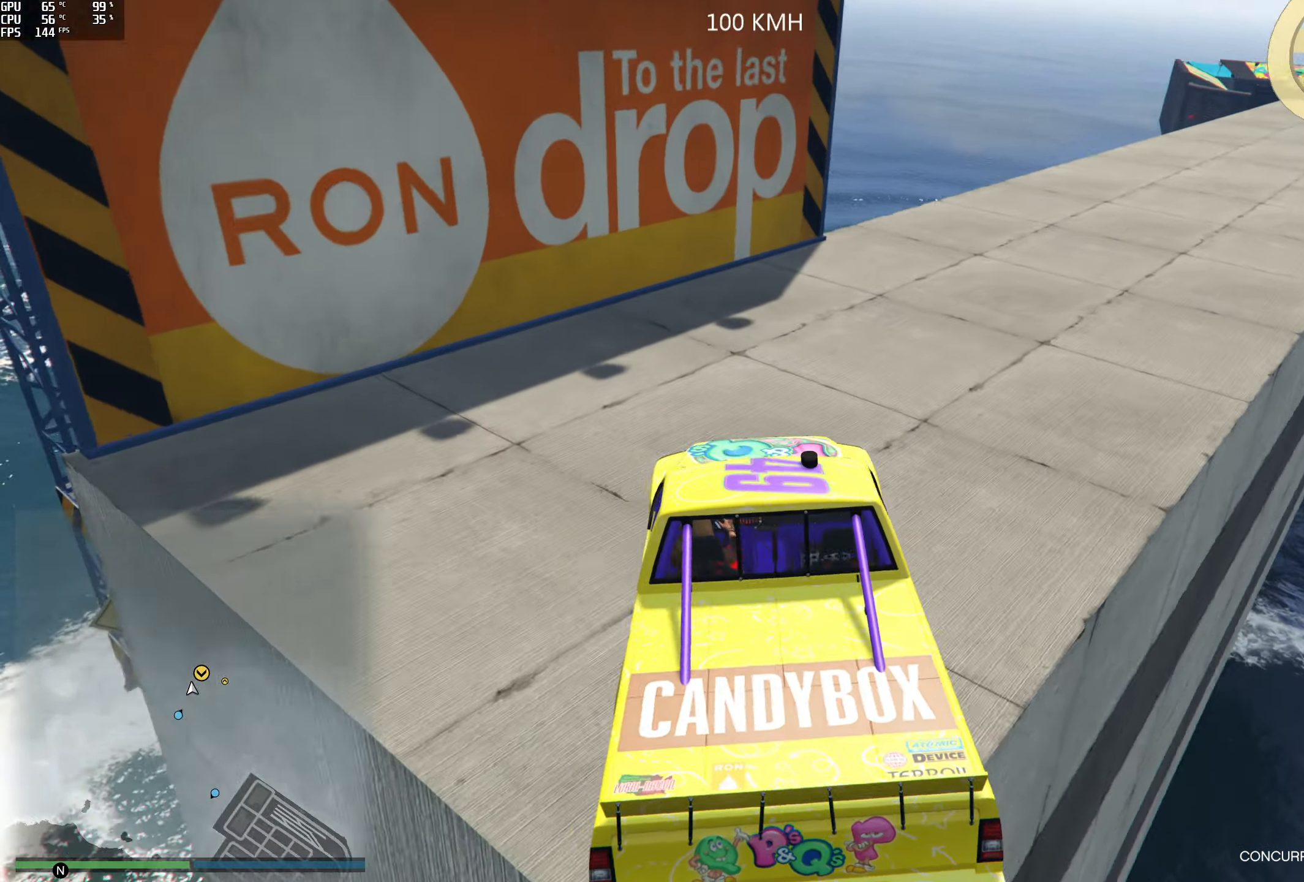
{"buttons": ["L2"], "left_stick": "right", "right_stick": "right", "events": [[100, "right_stick", "right"]]}
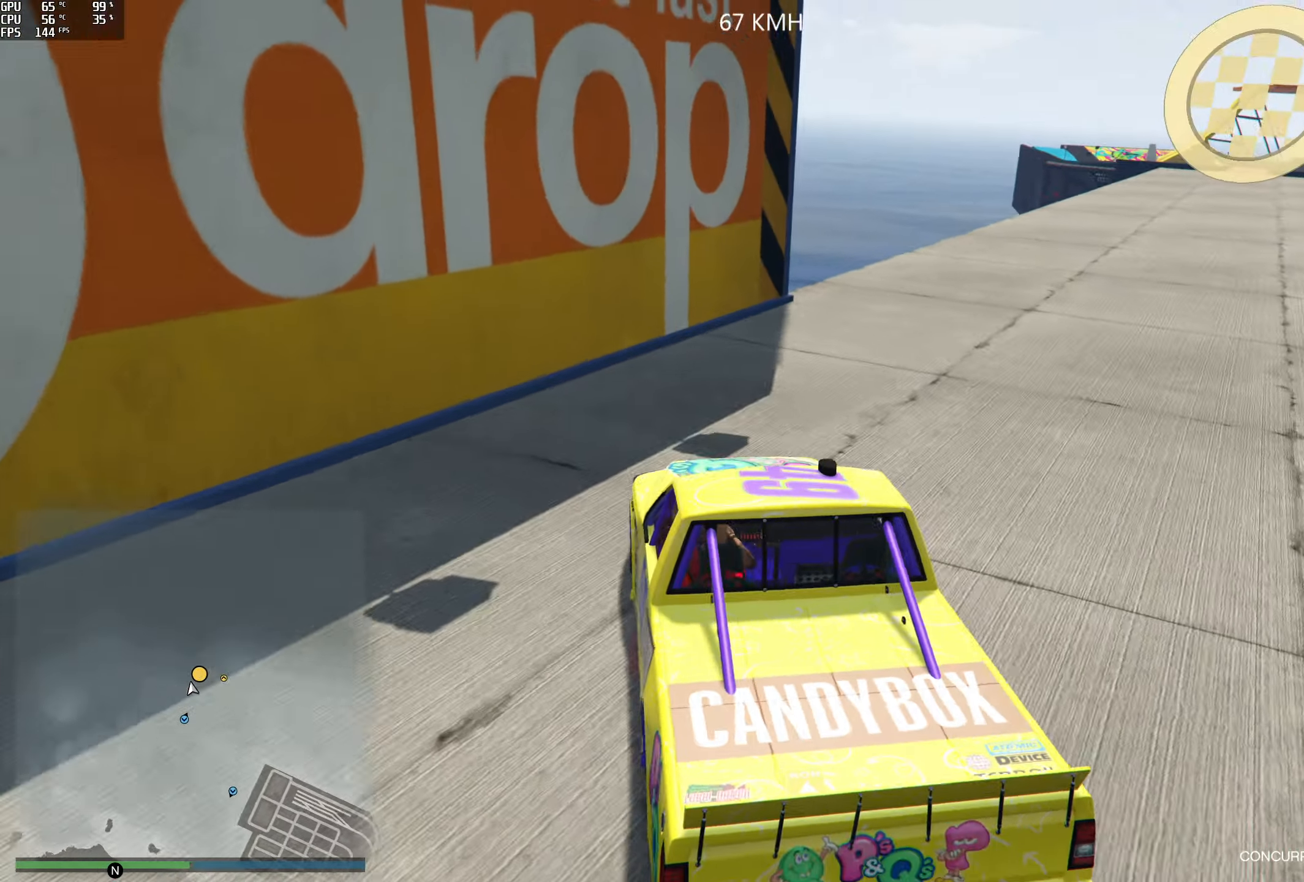
{"buttons": ["R2"], "left_stick": "right", "right_stick": "right", "events": [[167, "L2", "up"], [484, "R2", "down"]]}
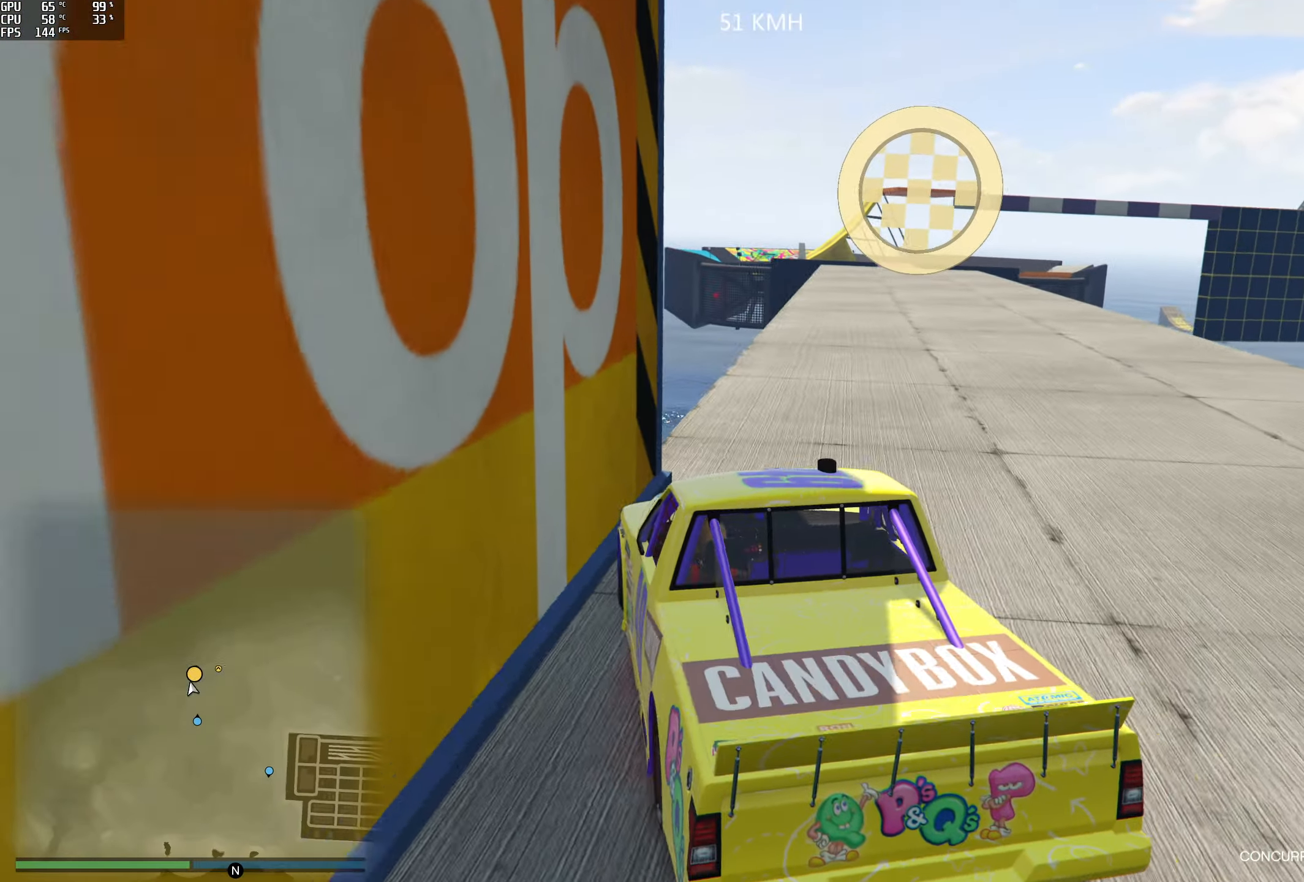
{"buttons": ["R2"], "left_stick": "right", "right_stick": "right", "events": [[117, "left_stick", "center"], [500, "left_stick", "right"]]}
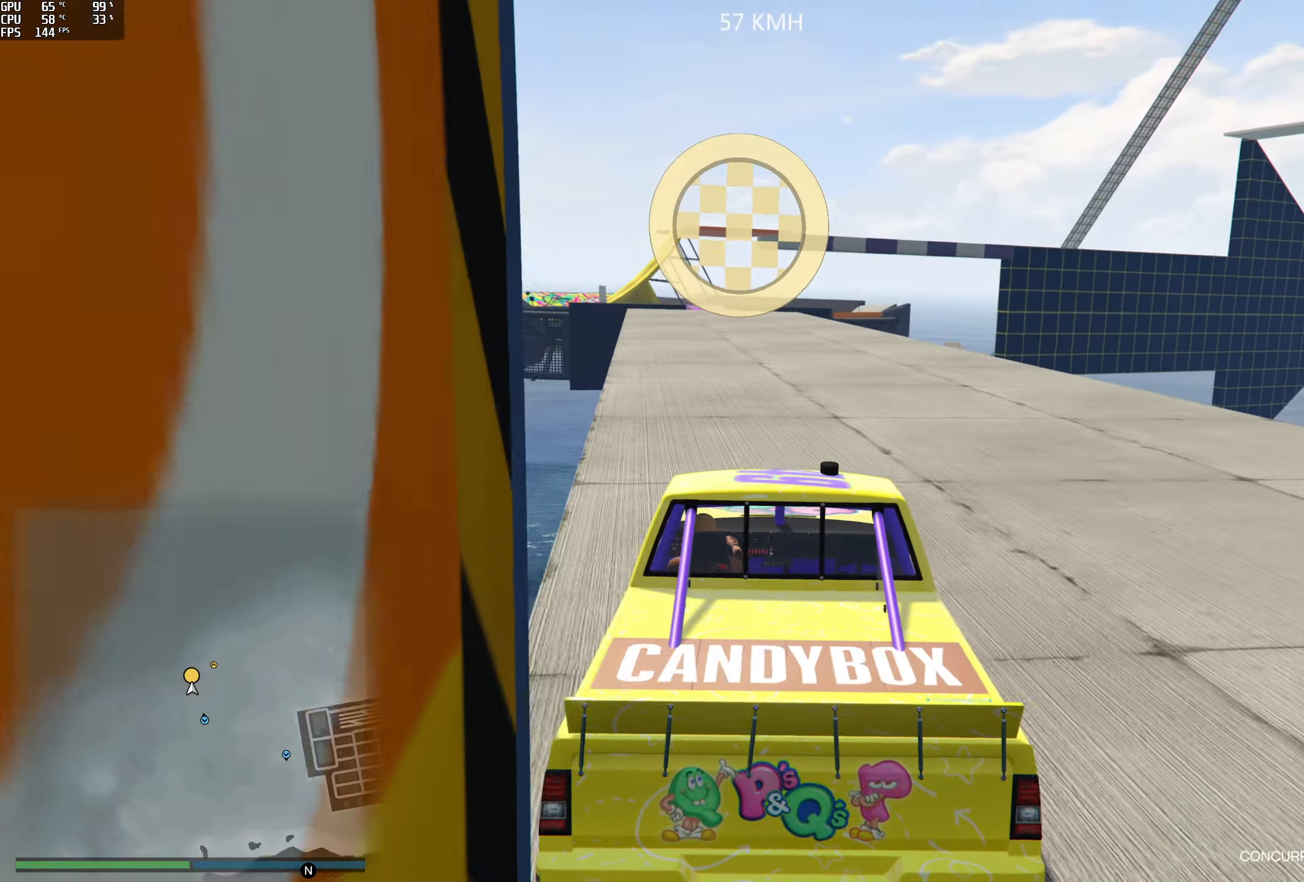
{"buttons": ["R2"], "left_stick": "center", "right_stick": "center", "events": [[133, "left_stick", "center"], [150, "right_stick", "center"]]}
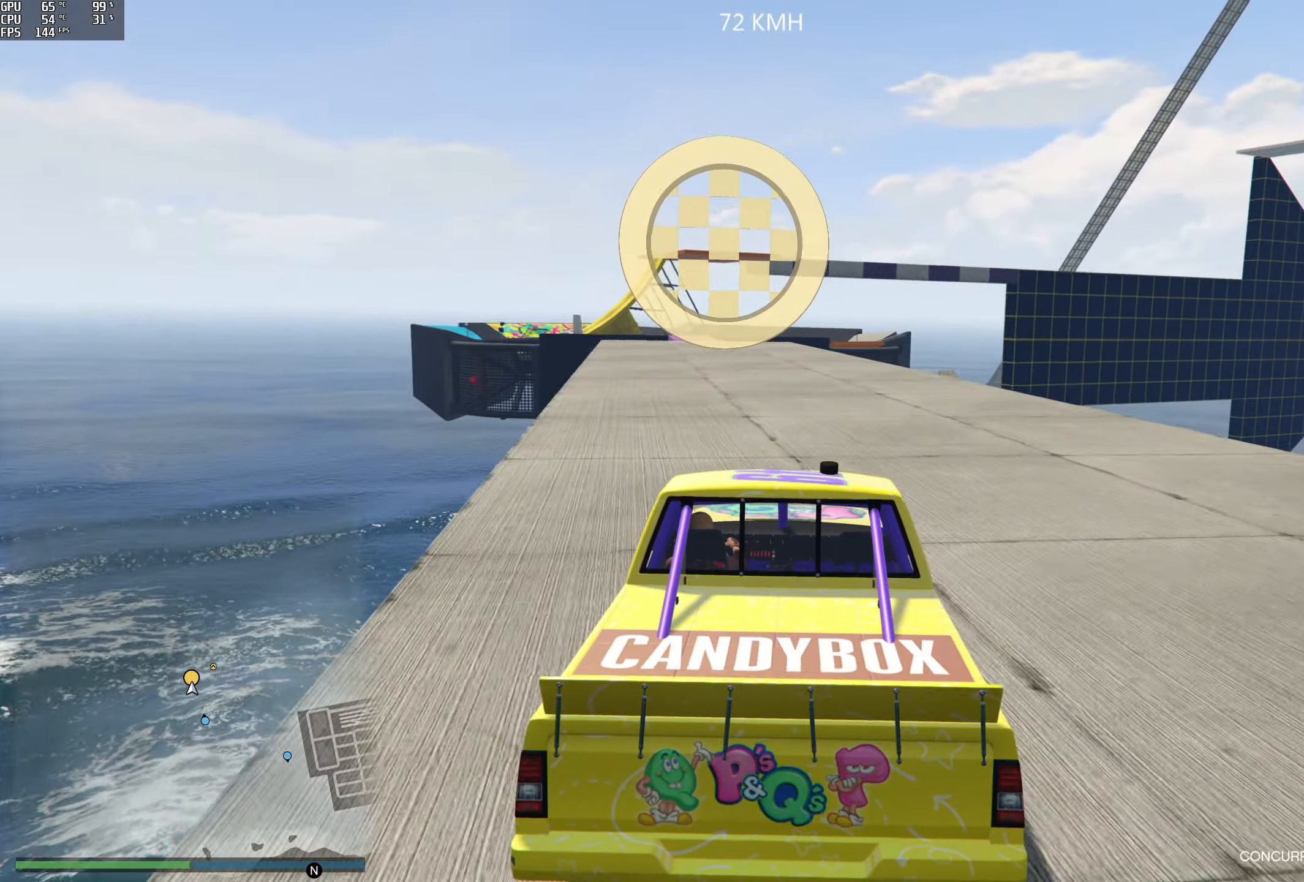
{"buttons": ["R2"], "left_stick": "left", "right_stick": "center", "events": [[83, "left_stick", "left"], [183, "left_stick", "center"], [366, "left_stick", "left"]]}
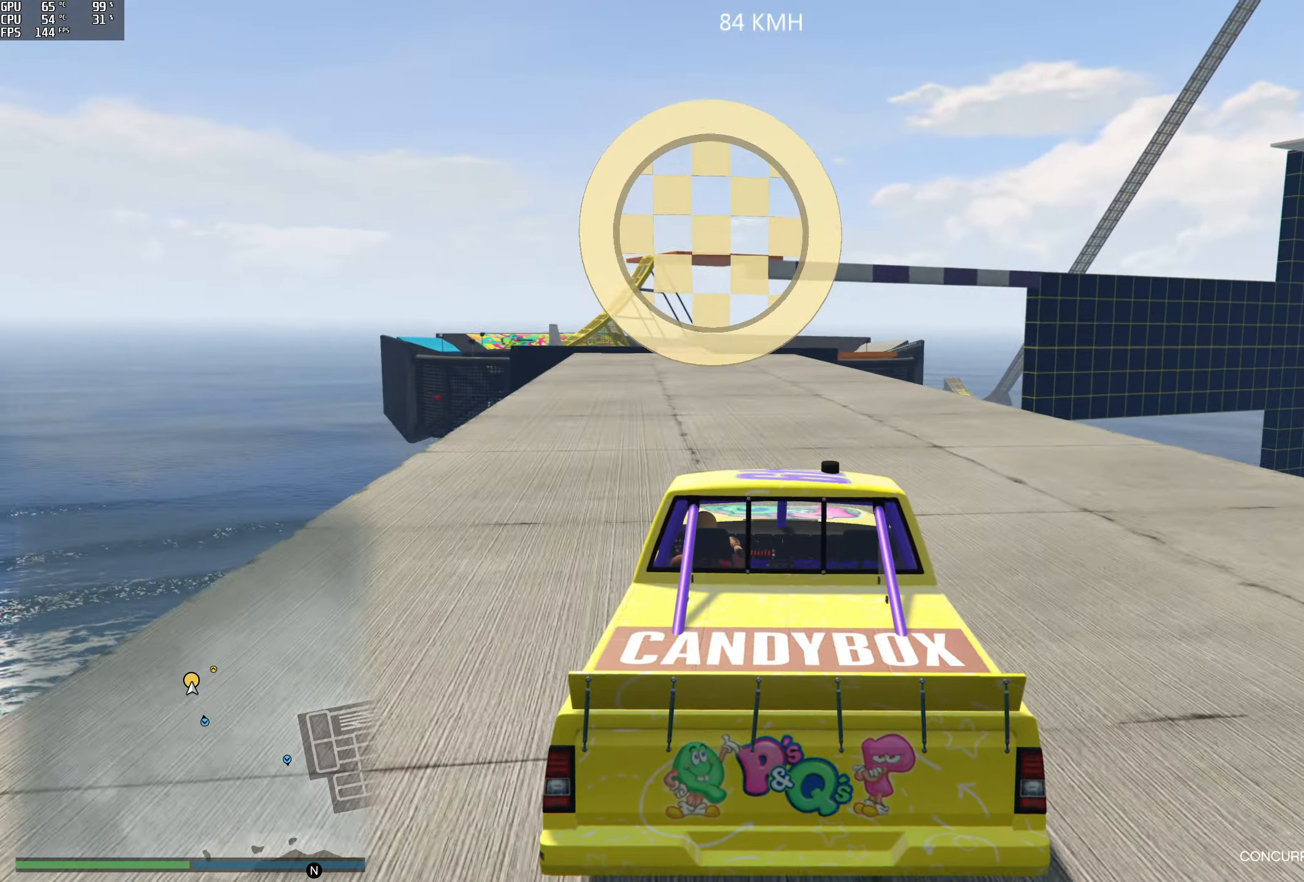
{"buttons": ["R2"], "left_stick": "right", "right_stick": "center", "events": [[16, "left_stick", "center"], [116, "left_stick", "left"], [250, "left_stick", "center"], [450, "left_stick", "right"]]}
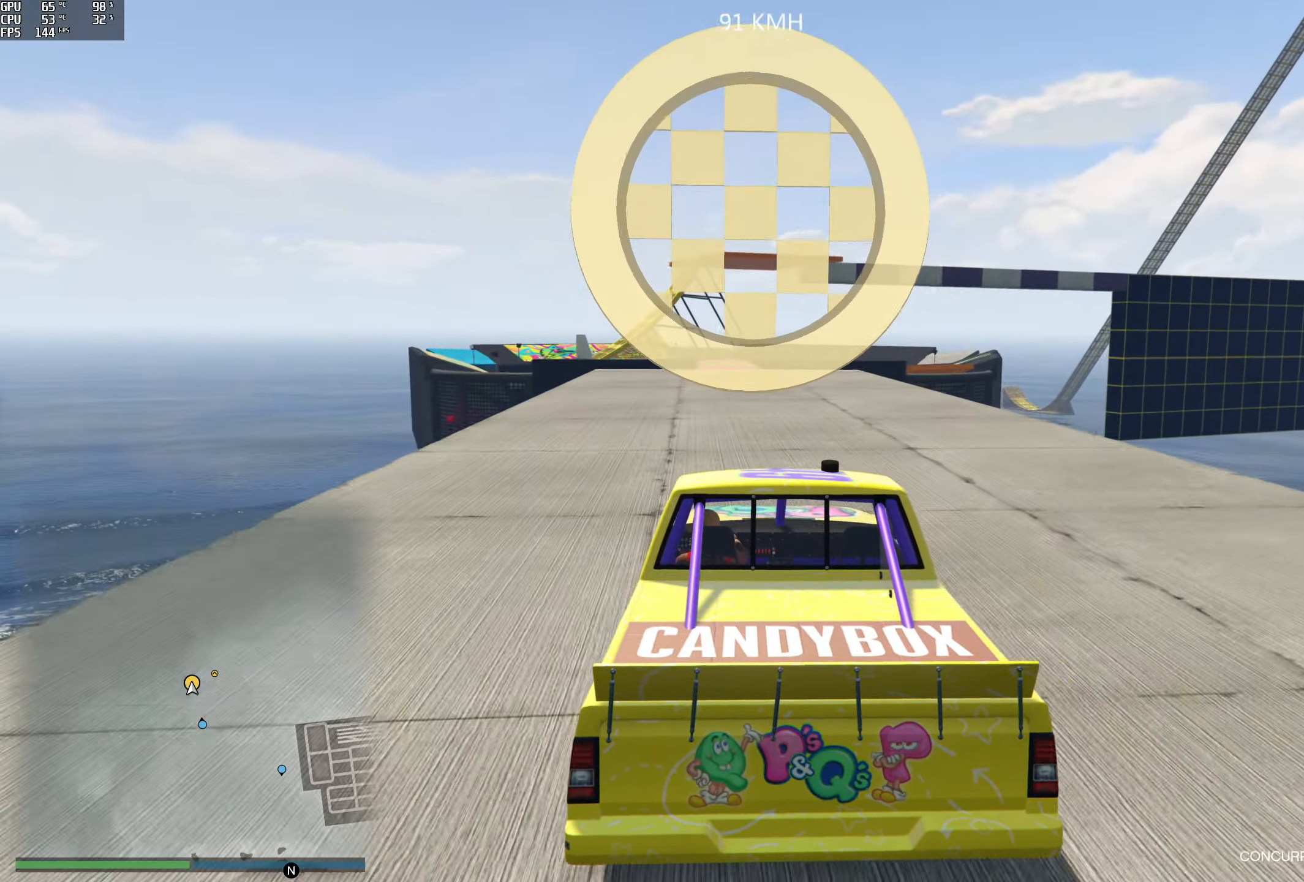
{"buttons": ["R2"], "left_stick": "center", "right_stick": "down", "events": [[50, "left_stick", "center"], [233, "left_stick", "left"], [233, "right_stick", "down"], [350, "left_stick", "center"]]}
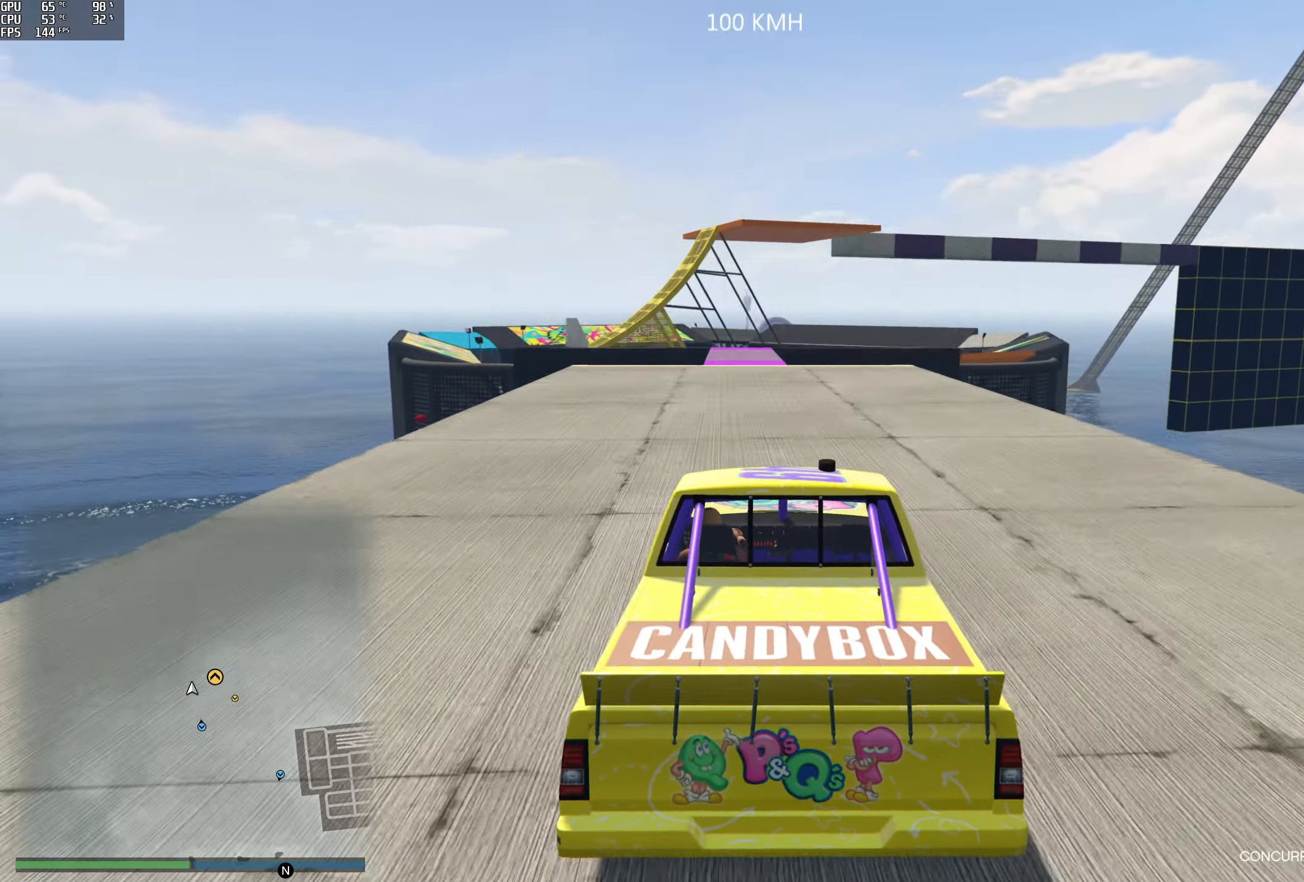
{"buttons": ["R2"], "left_stick": "left", "right_stick": "down", "events": [[166, "left_stick", "left"], [266, "left_stick", "center"], [400, "left_stick", "left"]]}
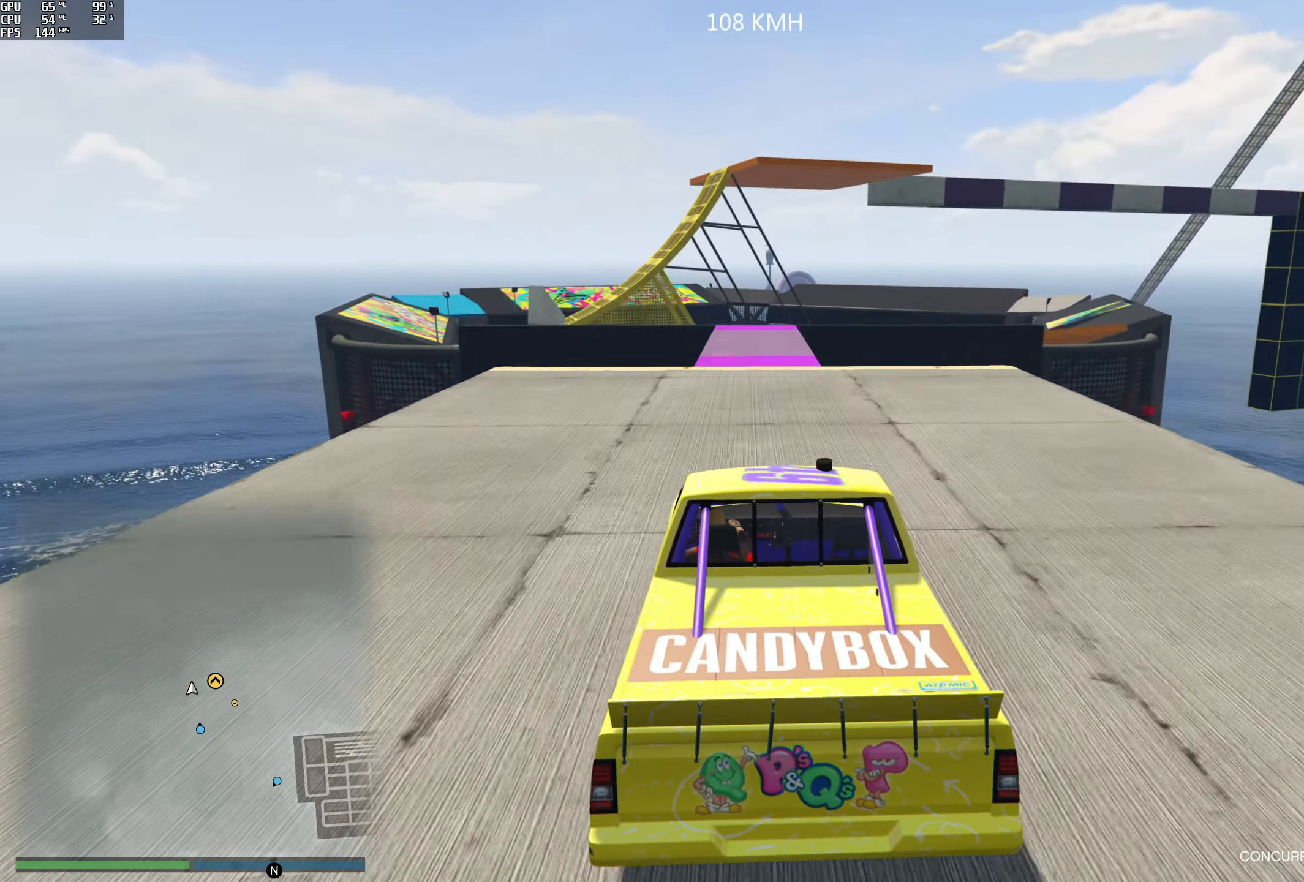
{"buttons": ["L2"], "left_stick": "center", "right_stick": "down-right", "events": [[16, "left_stick", "center"], [66, "R2", "up"], [183, "right_stick", "down-right"], [316, "L2", "down"]]}
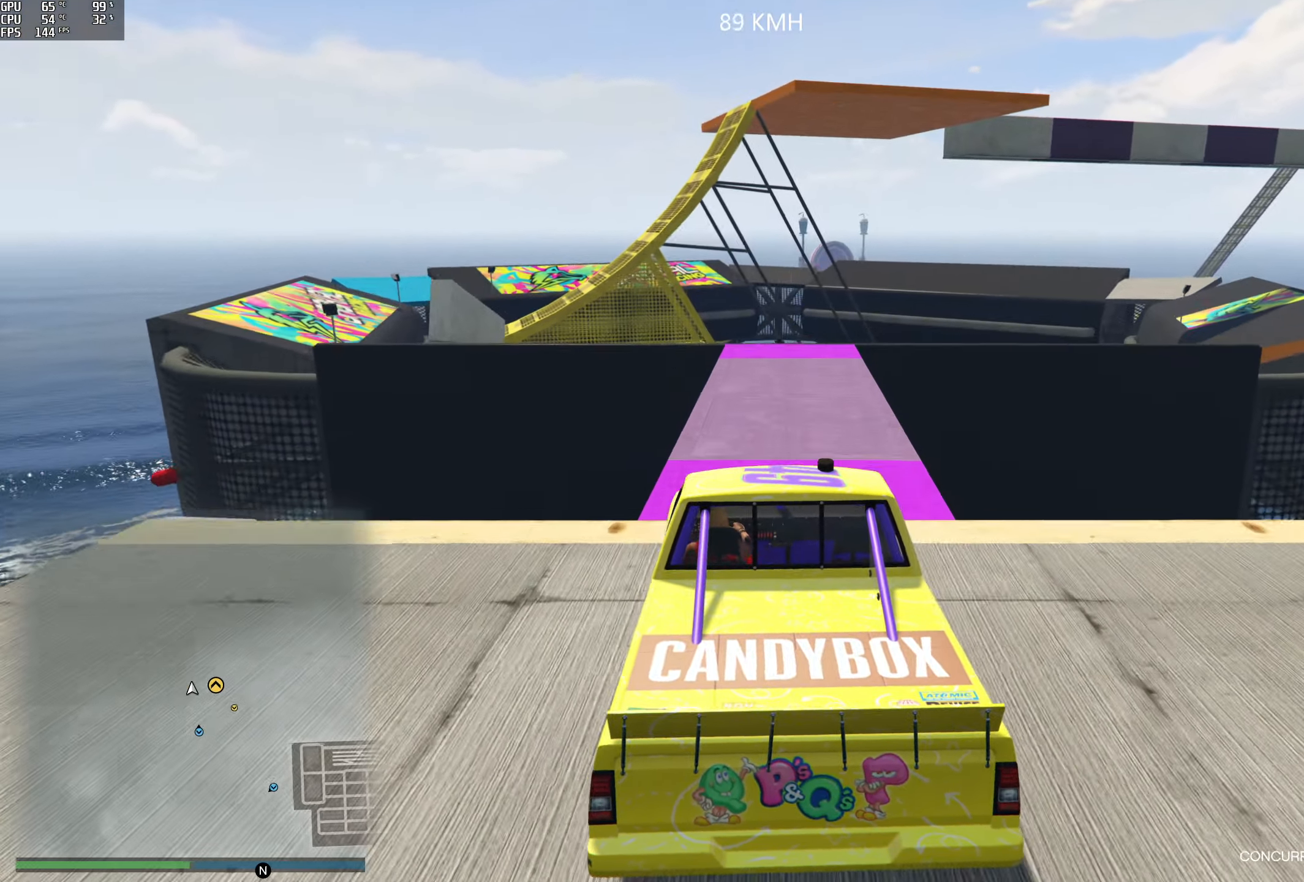
{"buttons": ["L2"], "left_stick": "down-right", "right_stick": "down-right", "events": [[200, "left_stick", "right"], [500, "left_stick", "down-right"]]}
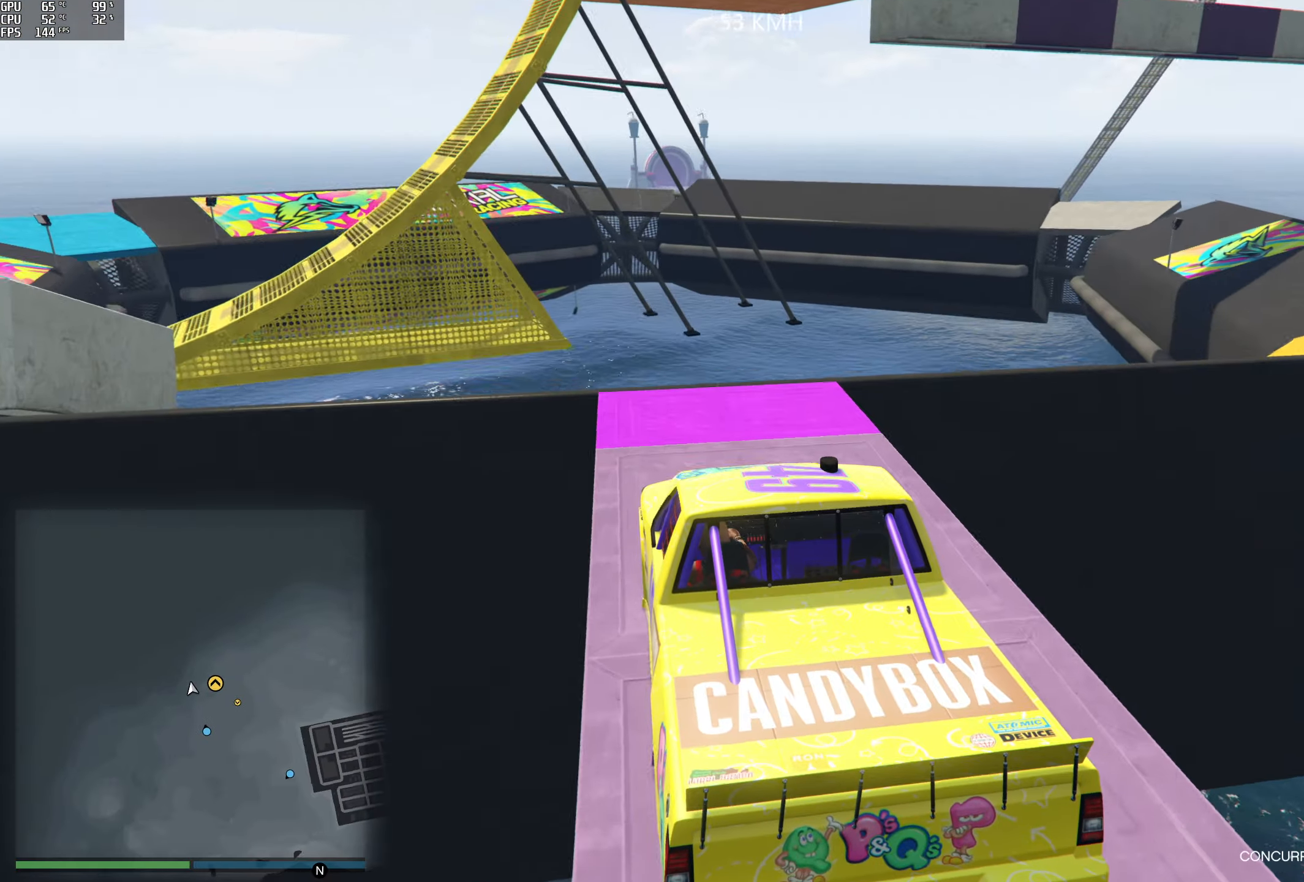
{"buttons": [], "left_stick": "right", "right_stick": "down-right", "events": [[200, "L2", "up"], [250, "left_stick", "center"], [400, "left_stick", "right"]]}
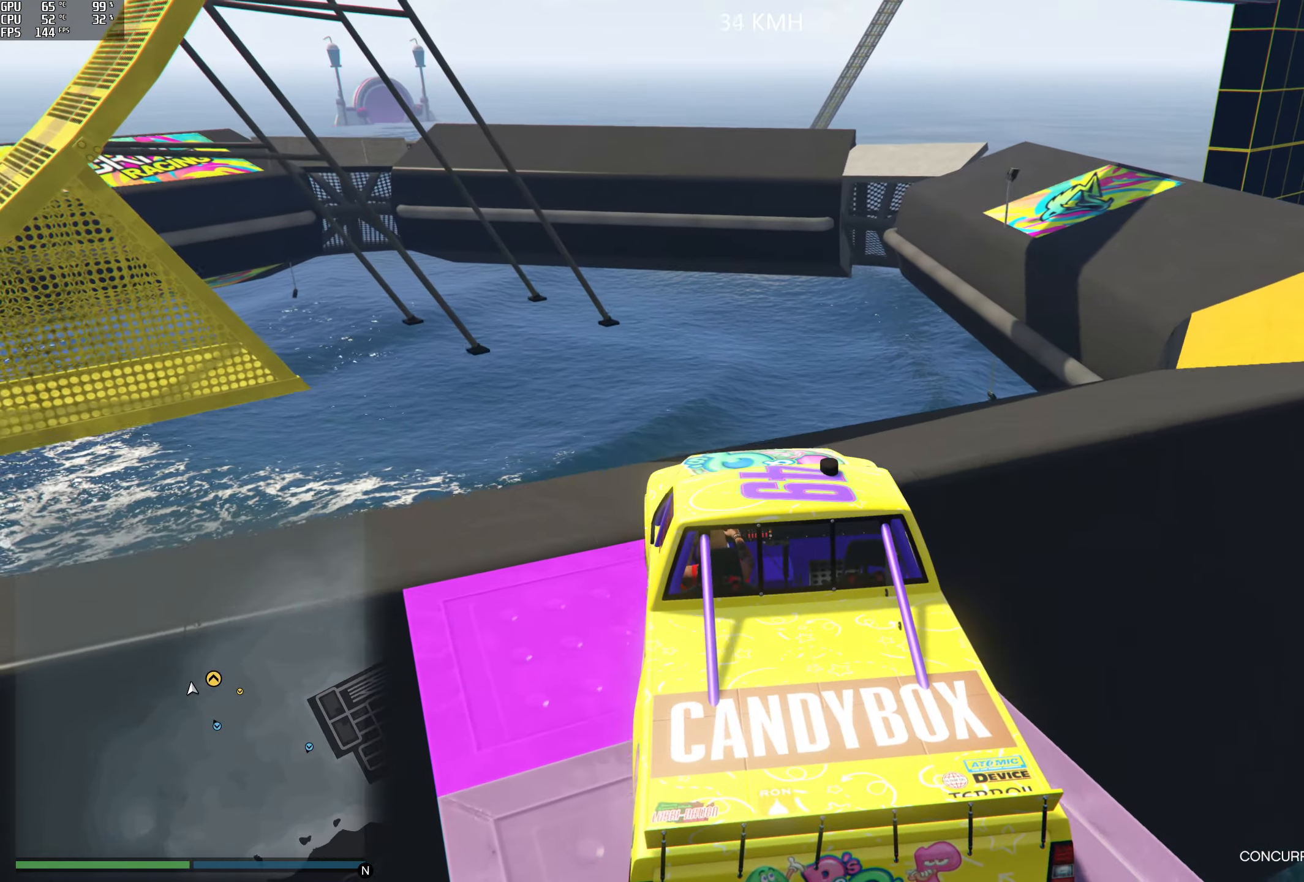
{"buttons": [], "left_stick": "right", "right_stick": "down-right", "events": [[183, "L2", "down"], [333, "L2", "up"]]}
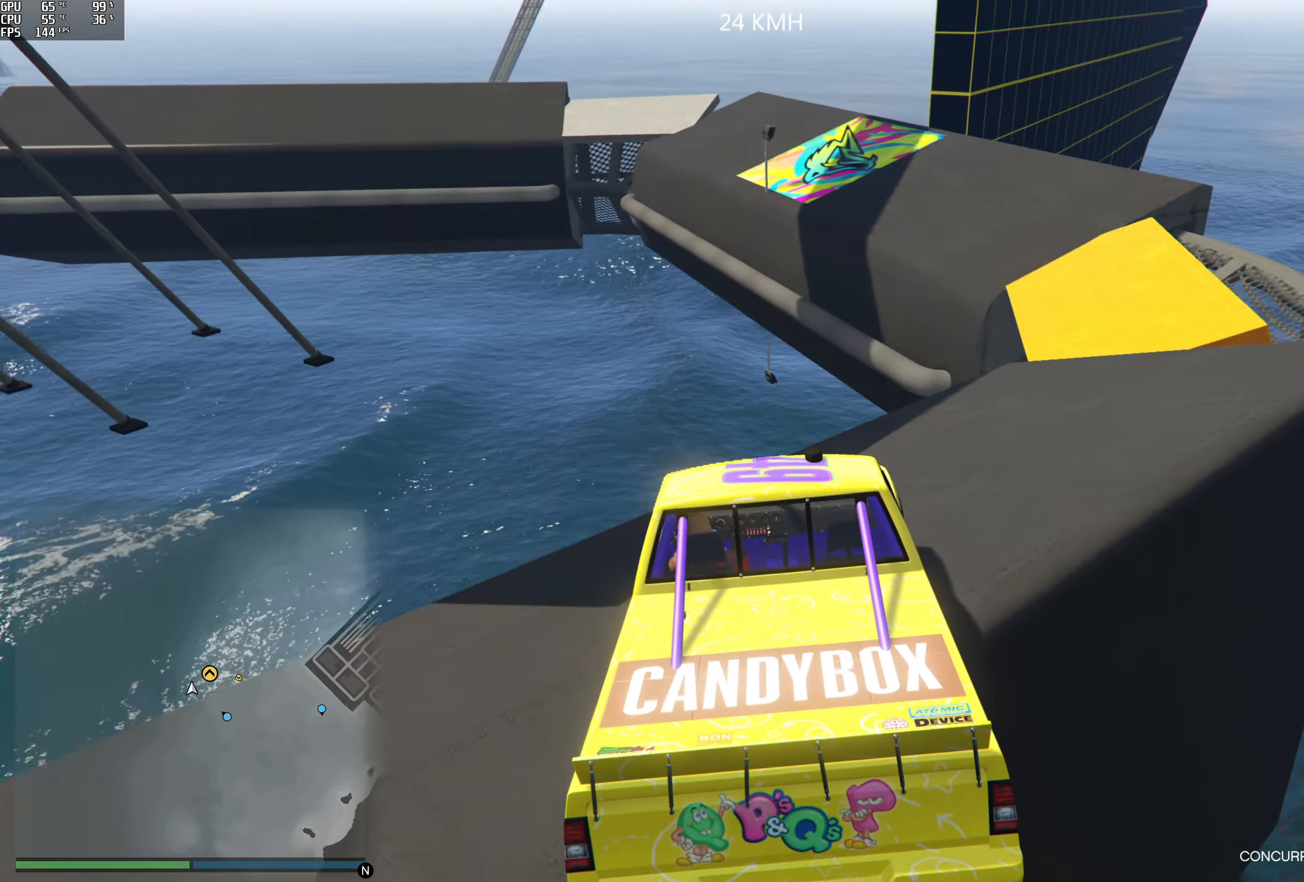
{"buttons": [], "left_stick": "center", "right_stick": "right", "events": [[166, "right_stick", "right"], [433, "left_stick", "center"]]}
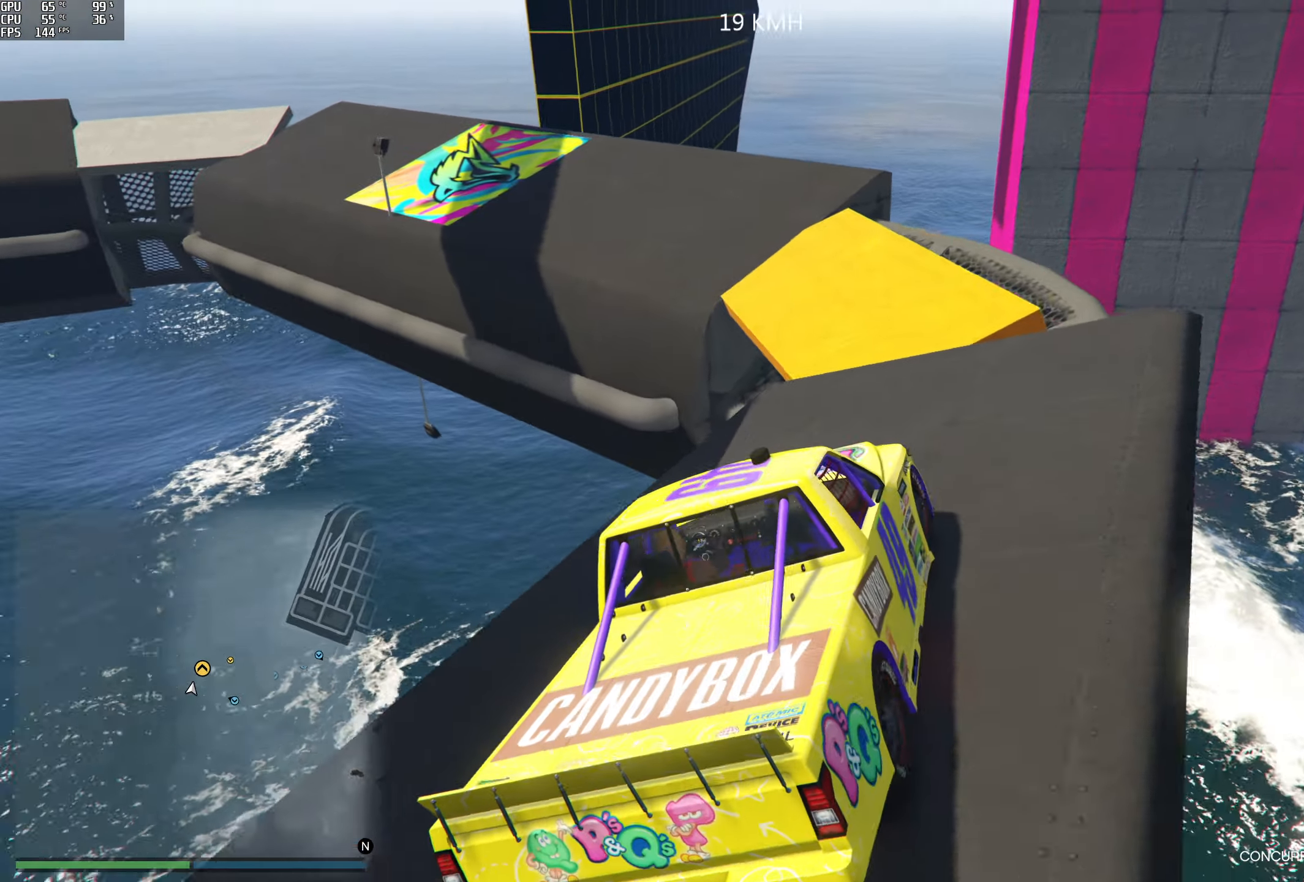
{"buttons": ["R2"], "left_stick": "center", "right_stick": "center", "events": [[50, "R2", "down"], [133, "right_stick", "center"]]}
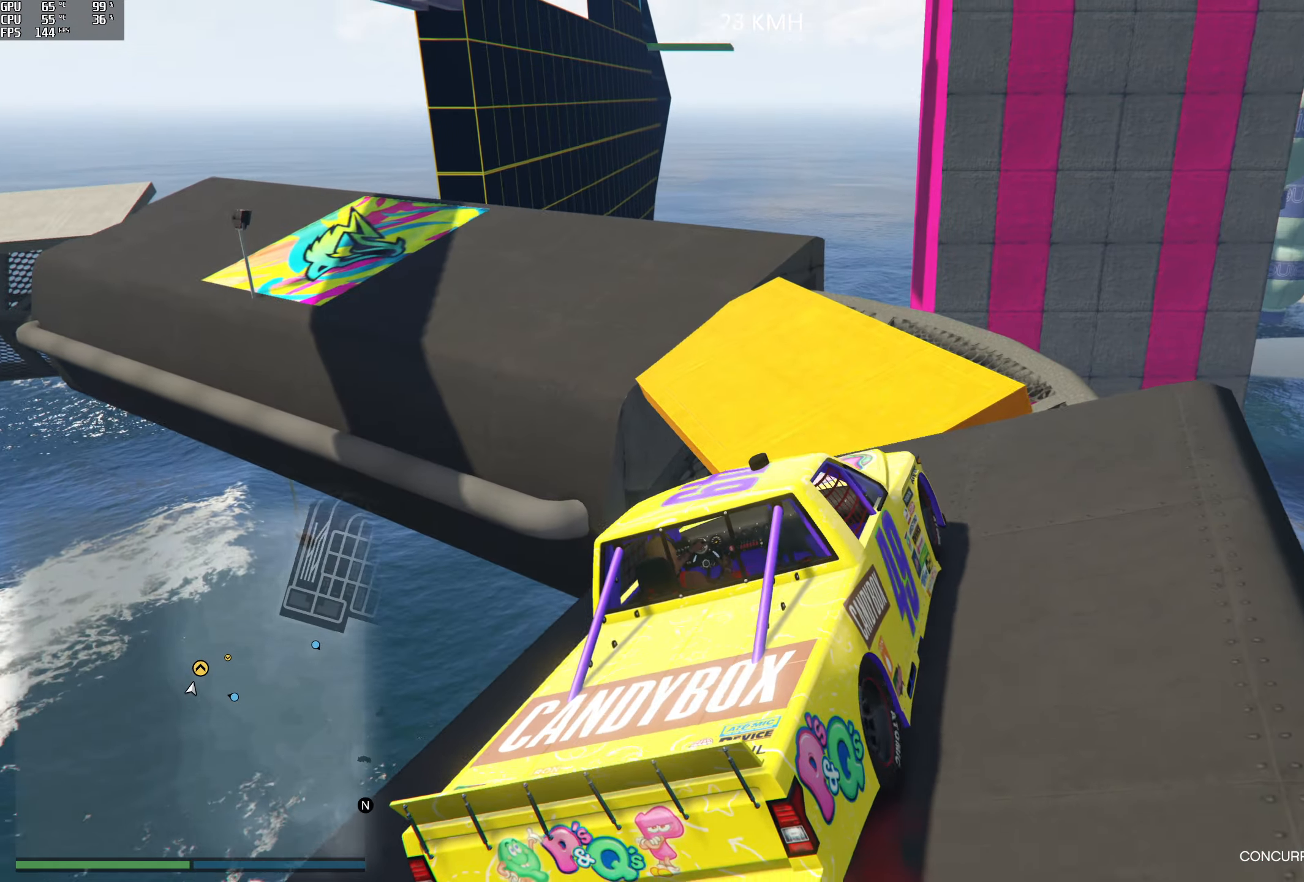
{"buttons": ["R2"], "left_stick": "left", "right_stick": "down-left", "events": [[67, "right_stick", "left"], [117, "left_stick", "left"], [267, "left_stick", "center"], [367, "left_stick", "left"], [400, "right_stick", "down-left"]]}
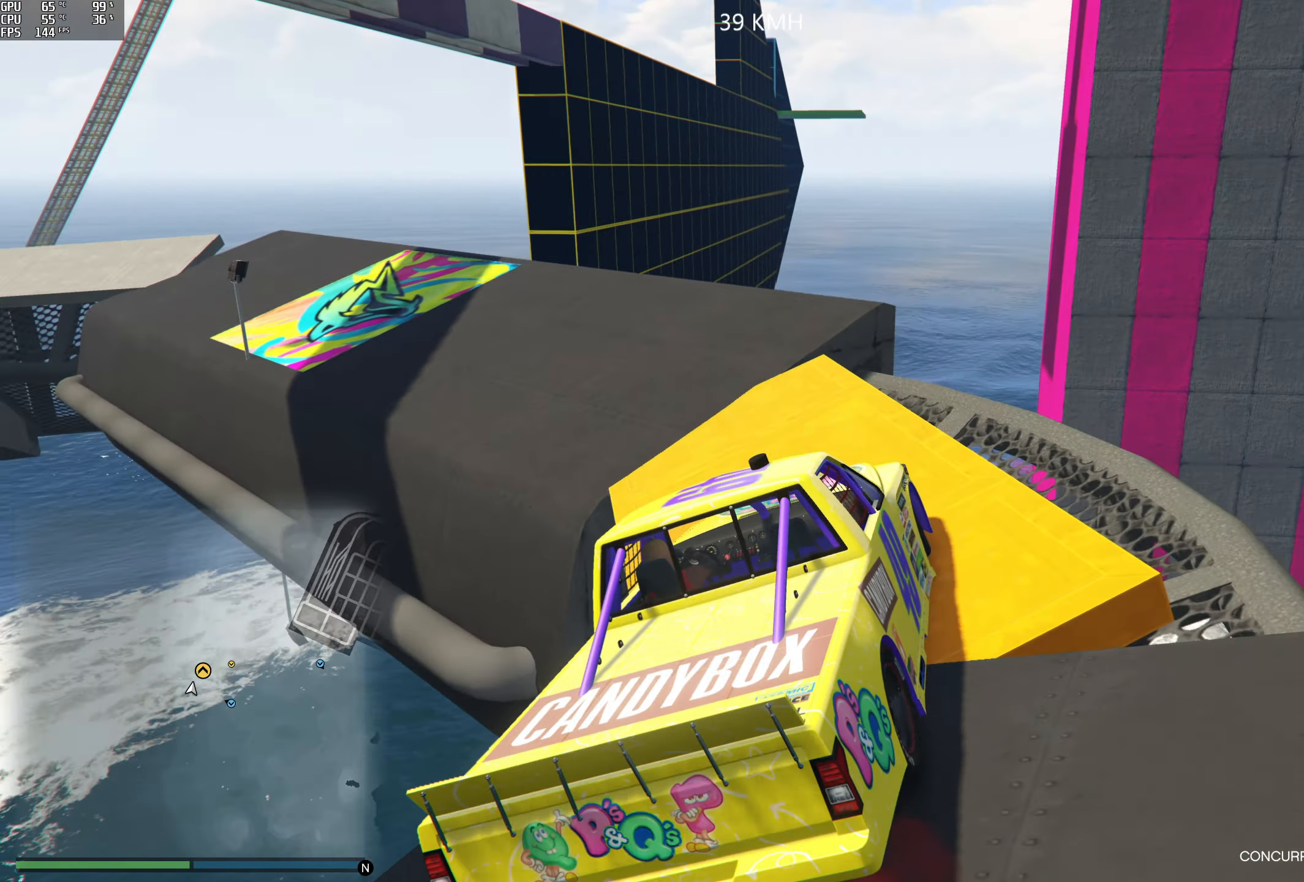
{"buttons": ["R2"], "left_stick": "center", "right_stick": "down-left", "events": [[100, "left_stick", "center"], [150, "left_stick", "left"], [350, "left_stick", "center"]]}
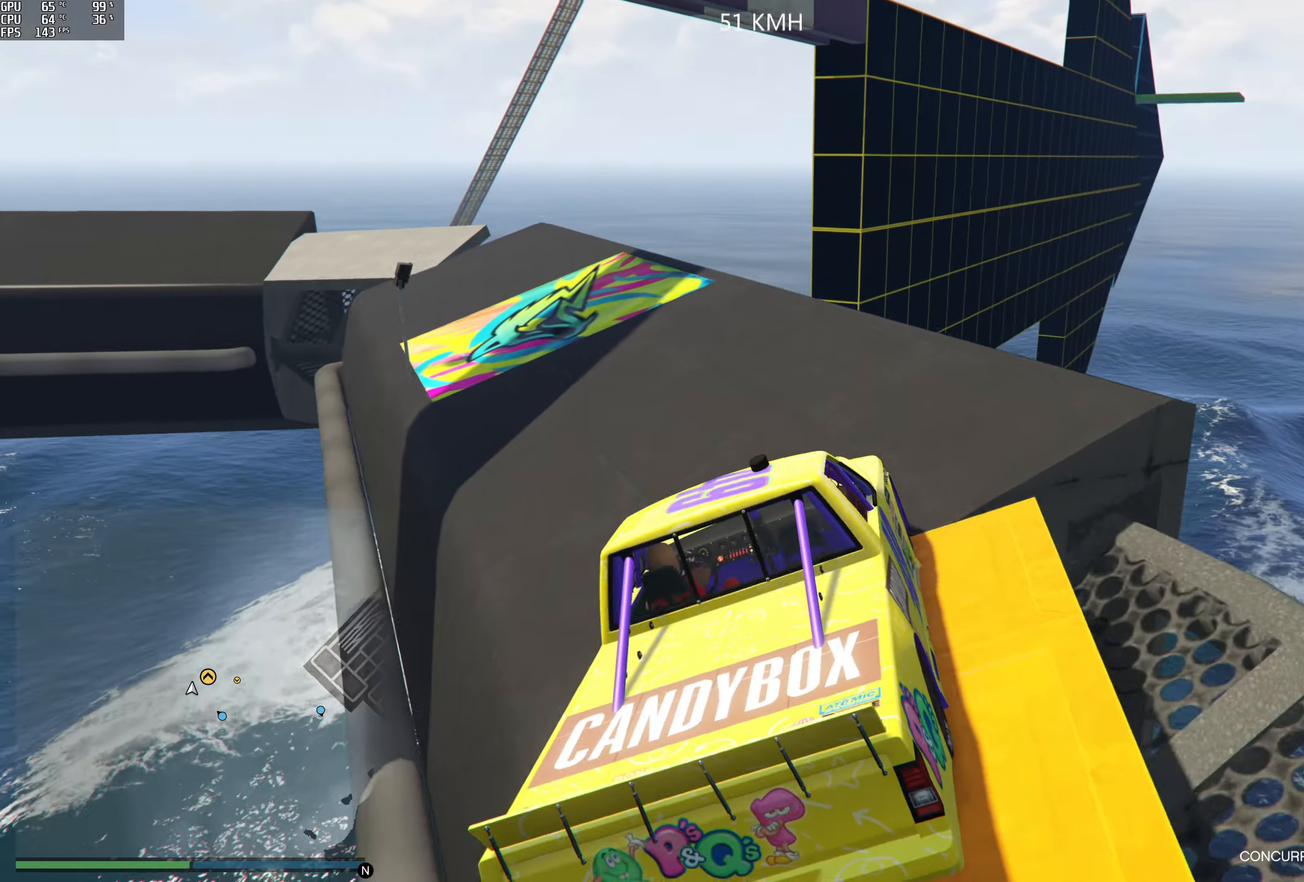
{"buttons": ["R2"], "left_stick": "center", "right_stick": "down-left", "events": [[67, "left_stick", "left"], [300, "left_stick", "center"], [383, "left_stick", "left"], [483, "left_stick", "center"]]}
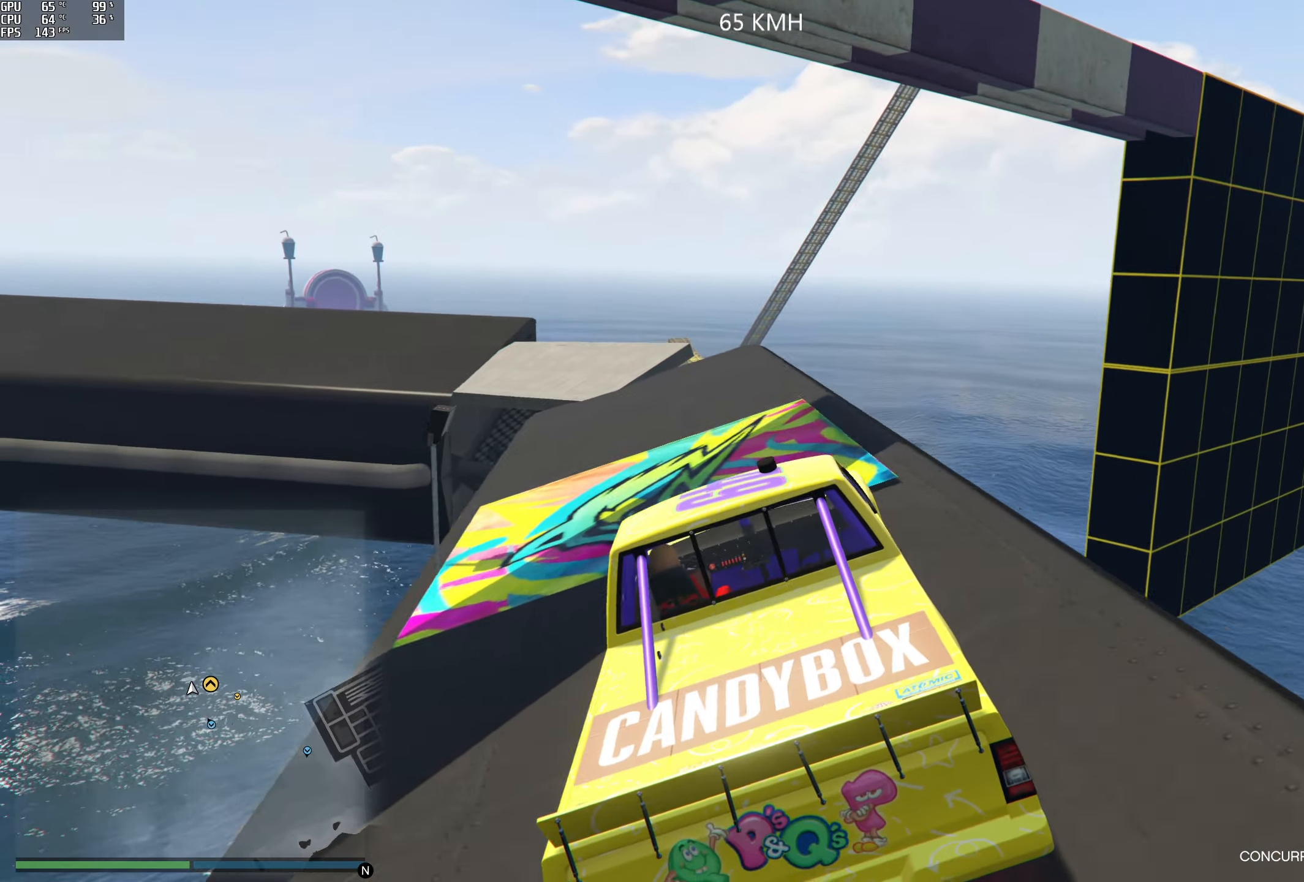
{"buttons": [], "left_stick": "left", "right_stick": "down-left", "events": [[150, "left_stick", "right"], [233, "left_stick", "center"], [417, "R2", "up"], [467, "left_stick", "left"]]}
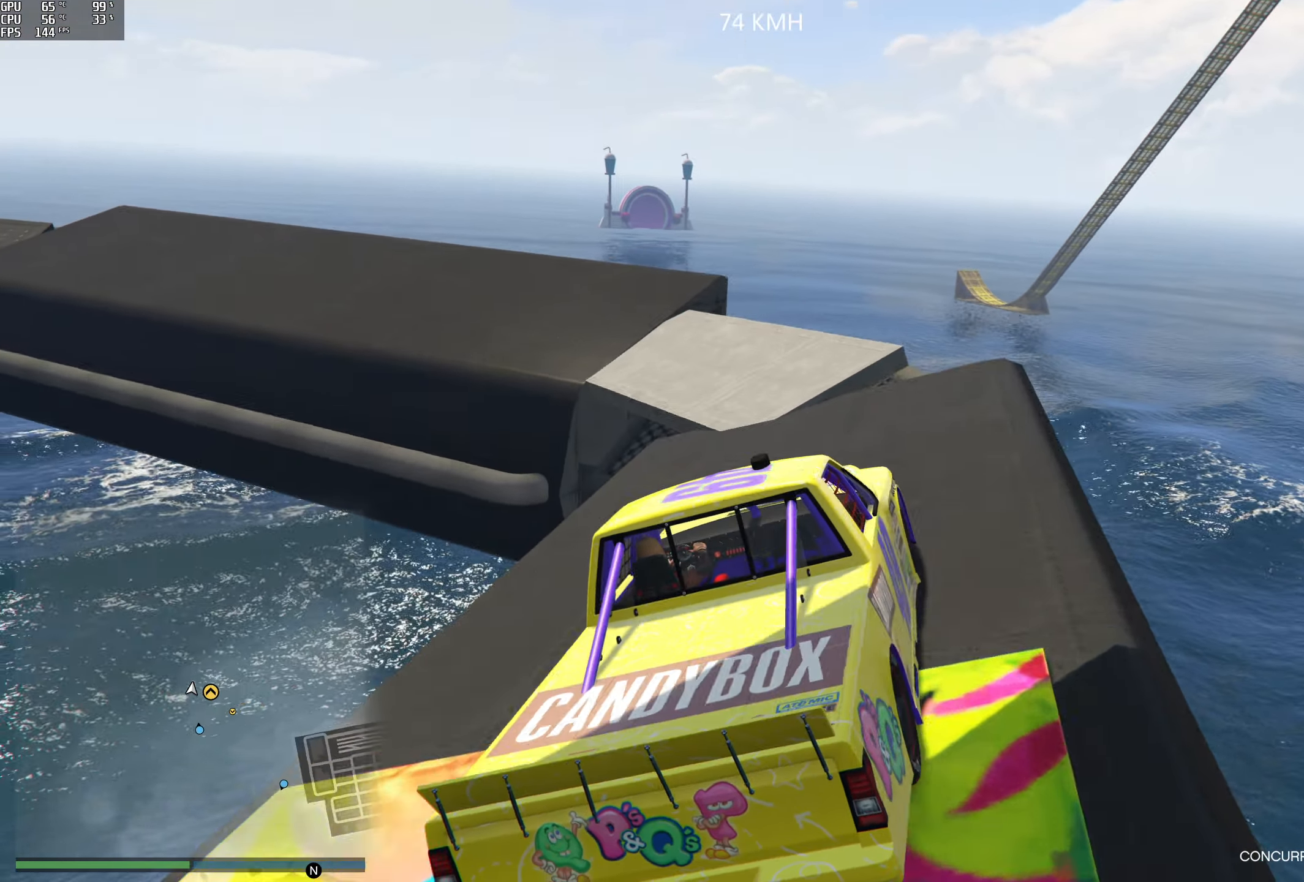
{"buttons": [], "left_stick": "left", "right_stick": "down-left", "events": [[383, "left_stick", "center"], [450, "left_stick", "left"]]}
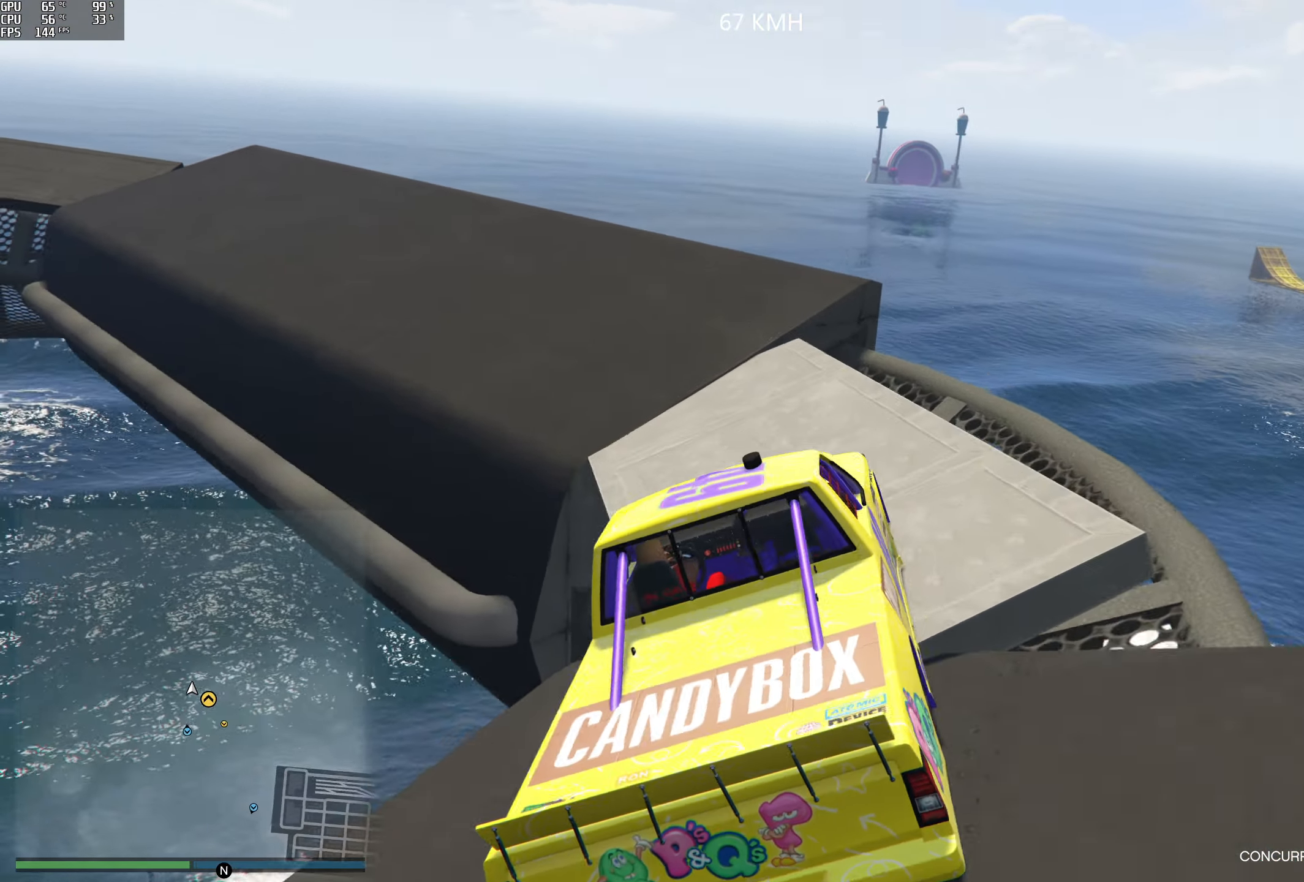
{"buttons": ["R2"], "left_stick": "left", "right_stick": "left", "events": [[50, "right_stick", "left"], [100, "left_stick", "center"], [167, "R2", "down"], [167, "left_stick", "left"], [300, "left_stick", "center"], [400, "left_stick", "left"]]}
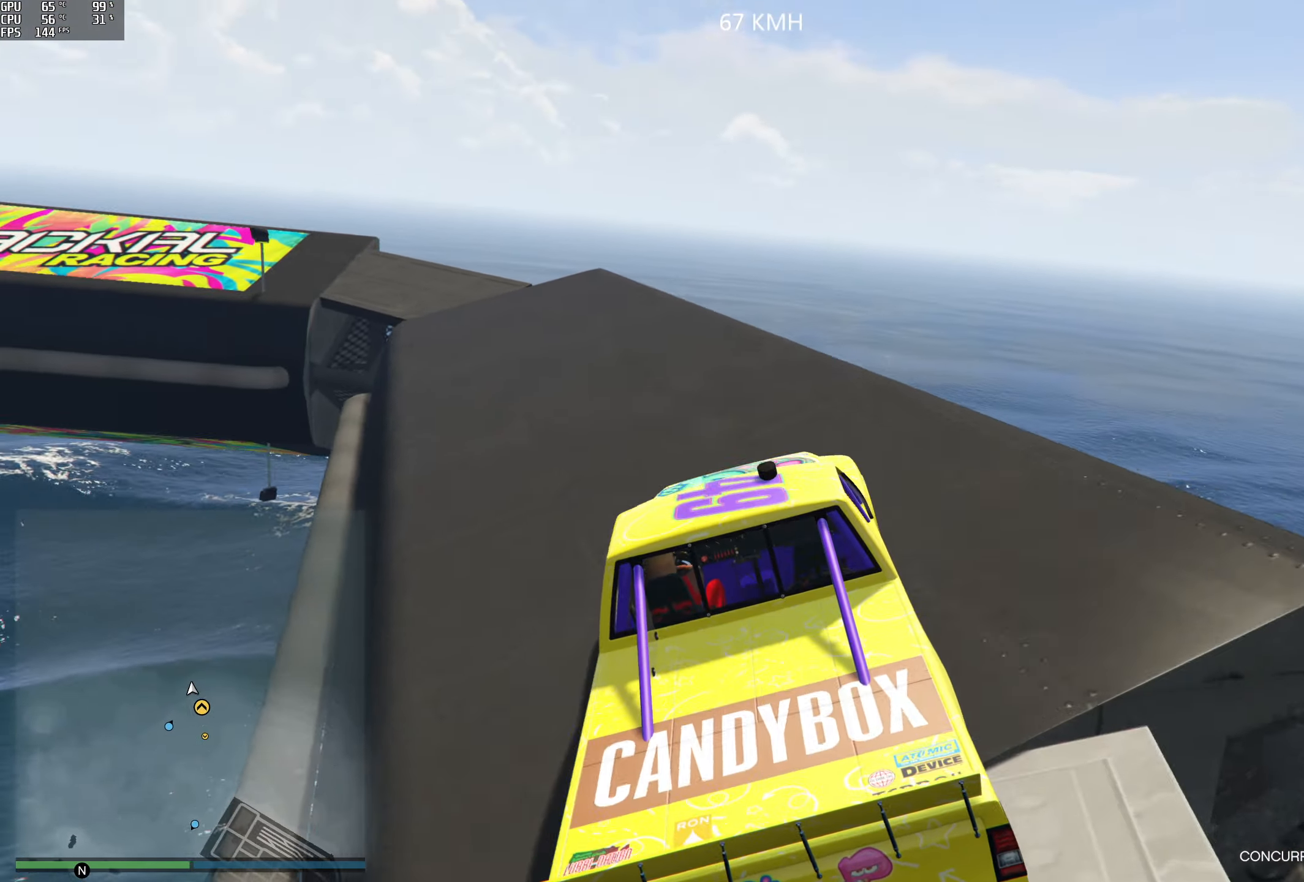
{"buttons": [], "left_stick": "center", "right_stick": "down-left", "events": [[33, "left_stick", "center"], [83, "left_stick", "left"], [233, "left_stick", "center"], [233, "right_stick", "down-left"], [283, "R2", "up"], [283, "left_stick", "left"], [417, "left_stick", "center"]]}
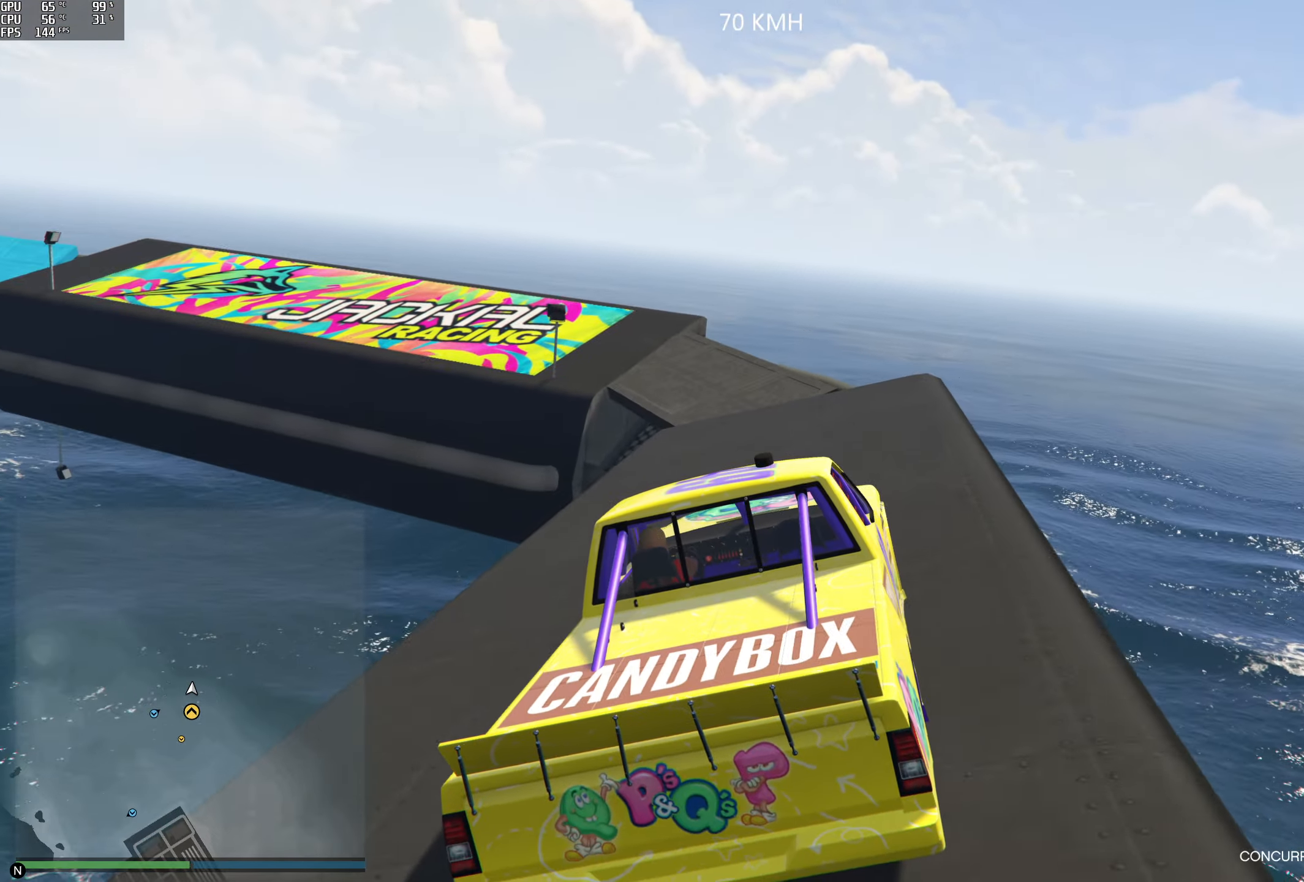
{"buttons": [], "left_stick": "left", "right_stick": "down-left", "events": [[217, "left_stick", "right"], [333, "left_stick", "center"], [500, "left_stick", "left"]]}
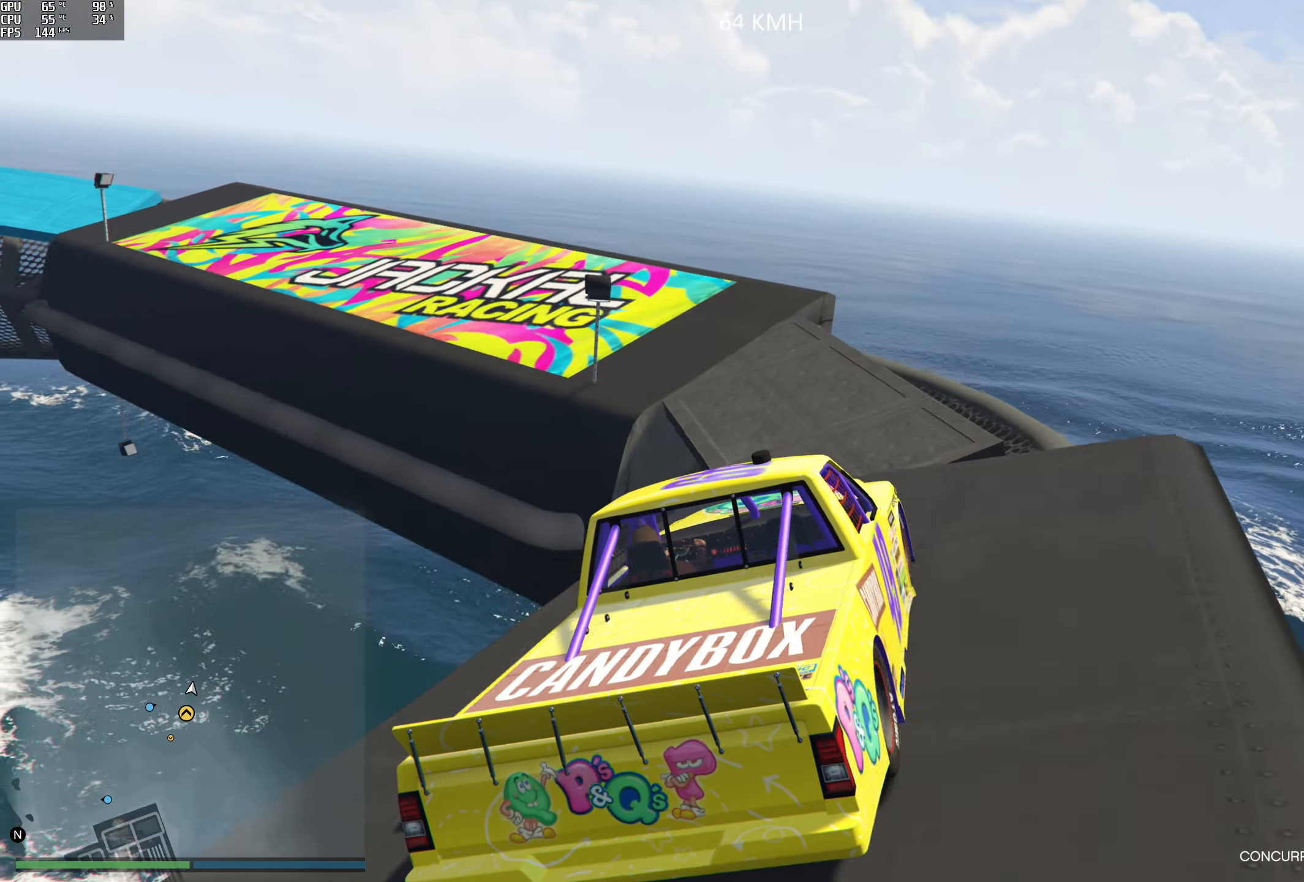
{"buttons": [], "left_stick": "center", "right_stick": "down-left", "events": [[200, "left_stick", "center"], [250, "left_stick", "left"], [483, "left_stick", "center"]]}
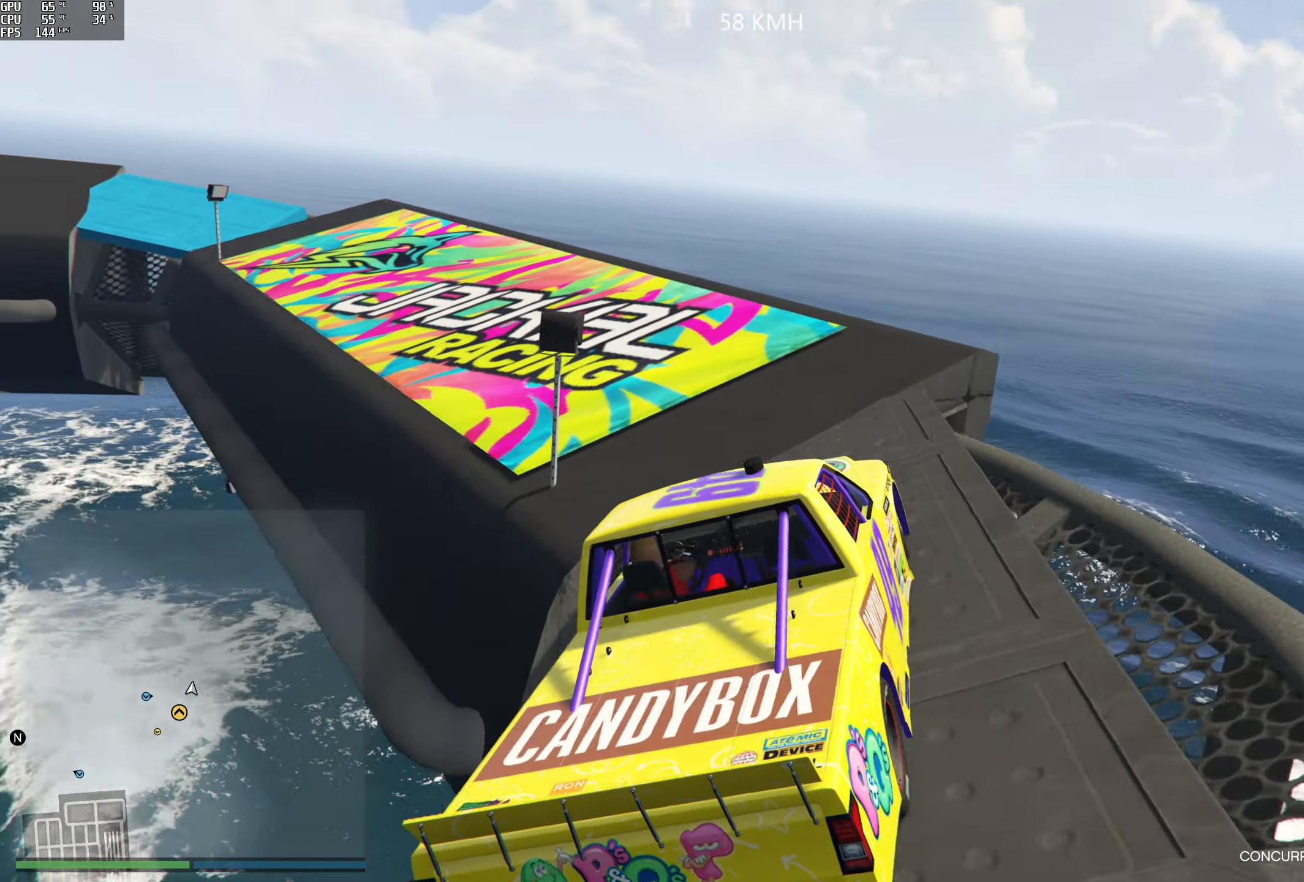
{"buttons": ["R2"], "left_stick": "left", "right_stick": "down-left", "events": [[33, "left_stick", "left"], [267, "left_stick", "center"], [284, "R2", "down"], [367, "left_stick", "left"]]}
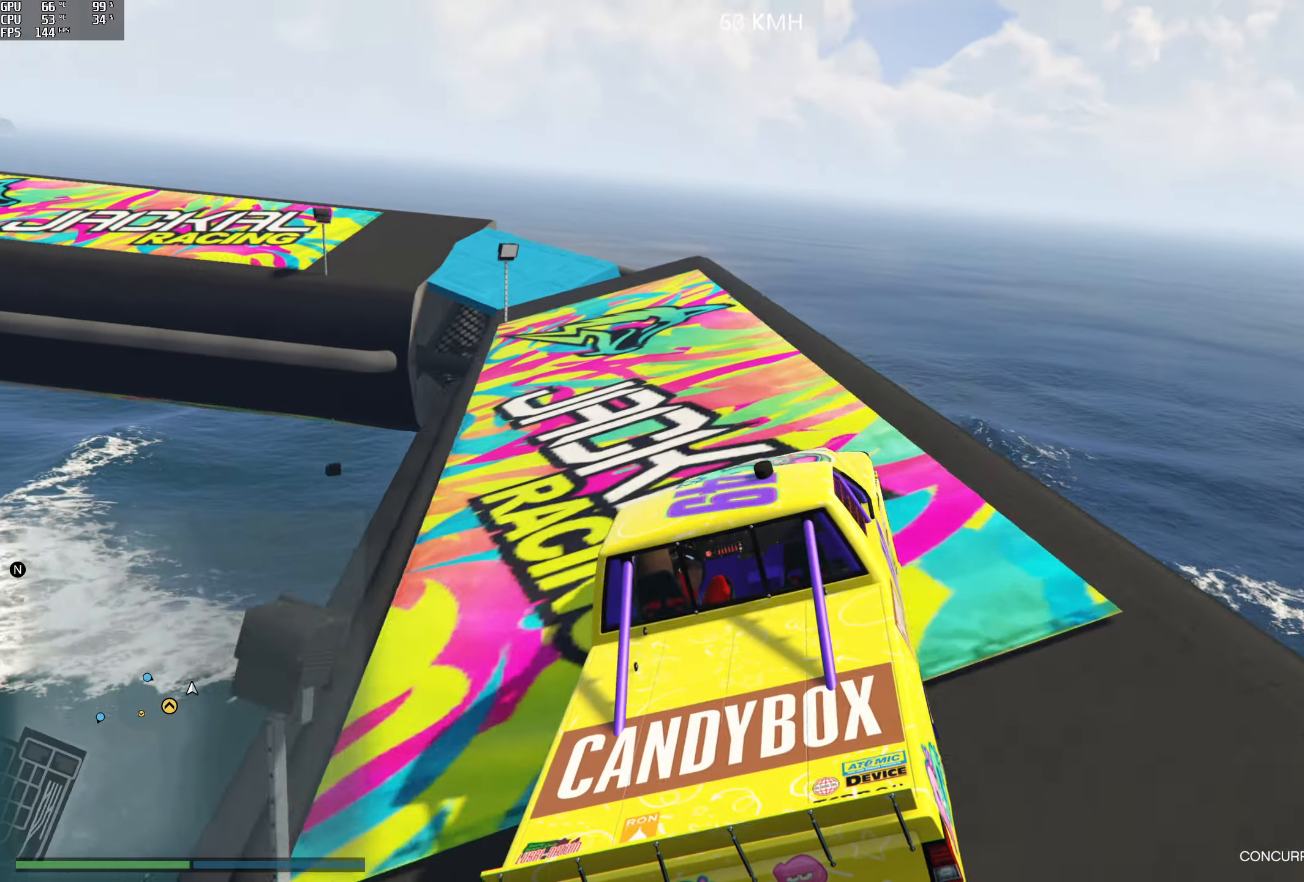
{"buttons": ["R2"], "left_stick": "left", "right_stick": "down-left", "events": [[250, "left_stick", "center"], [317, "left_stick", "left"], [450, "left_stick", "center"], [500, "left_stick", "left"]]}